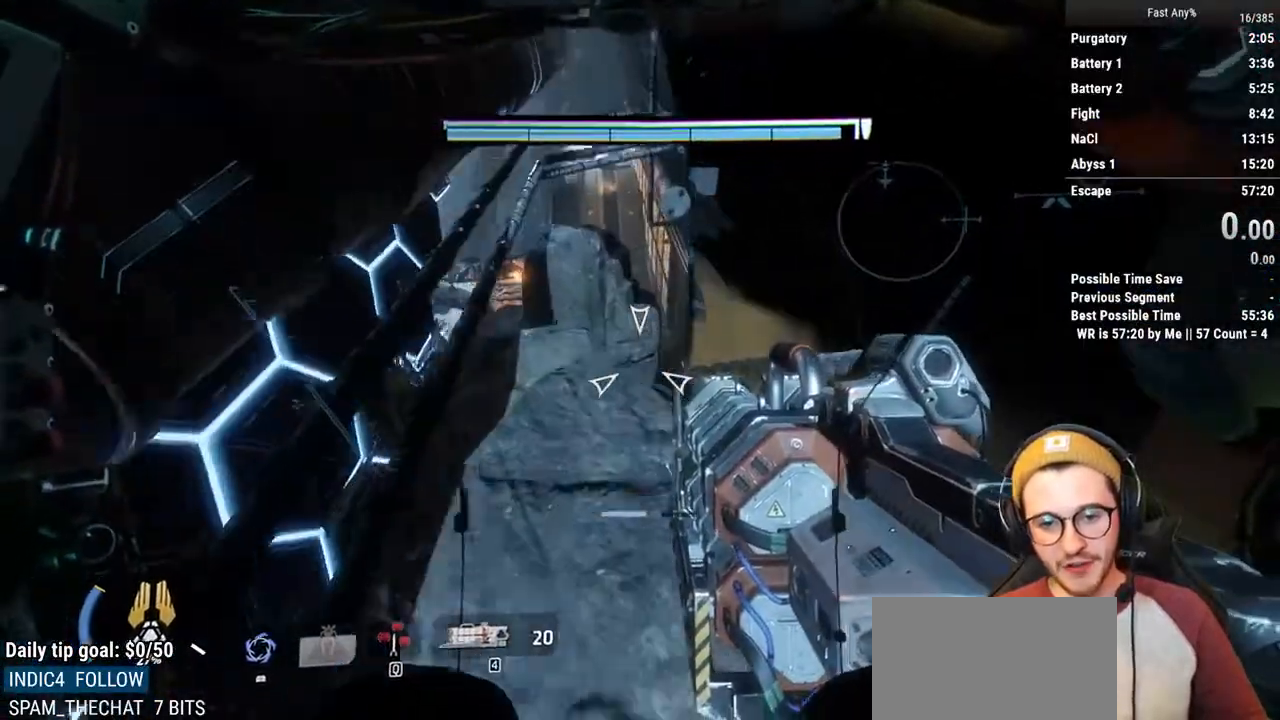
Gameplay with keyboard and mouse; each line is a JSON object with the keys and mouse buttons held at the frame after it. "events" lists presses ("down") and releases ("up") of "1", "2", "3", "4", "5", "a", "alt", "c", "ctrl", "d", "e", "f", "q", "r", "s", "shift", "space", "tab", "v", "w", "x", "z", "mouse_left", "mouse_middle", "mouse_right", "mouse_mb4", "mouse_mb5", "mouse_wheel_up" and "mouse_wheel_down" between this image and that frame as [ms after this image, input, new state], when the widget could be followed in between. "mouse_left", "mouse_middle", "mouse_right", "mouse_mb4", "mouse_mb5", "mouse_wheel_up", "mouse_wheel_down" = the "left", "middle", "right", "mb4", "mb5", "wheel_up", "wheel_down" buttons of the "mouse" list. No other keys are recorded. Not read: mouse_move.
{"keys": ["a", "w"], "mouse": [], "events": [[33, "a", "down"], [236, "s", "up"], [507, "w", "down"]]}
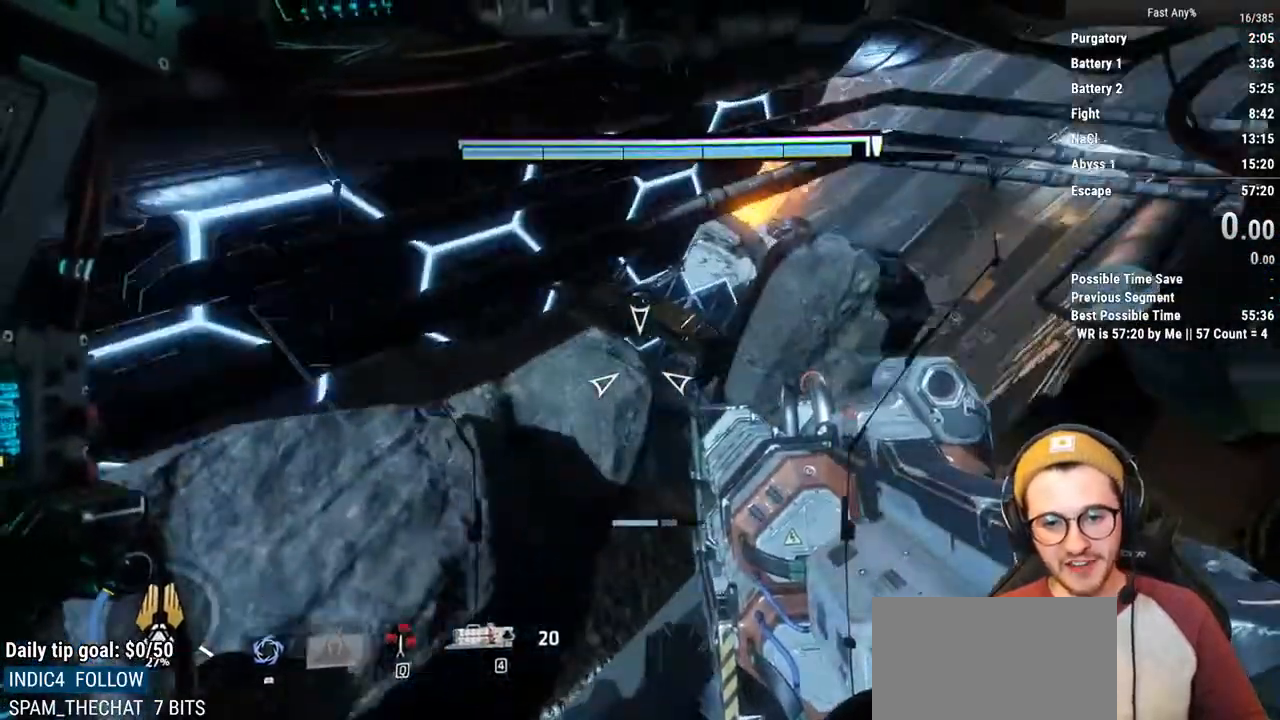
{"keys": ["a", "w"], "mouse": [], "events": [[270, "space", "down"], [422, "space", "up"]]}
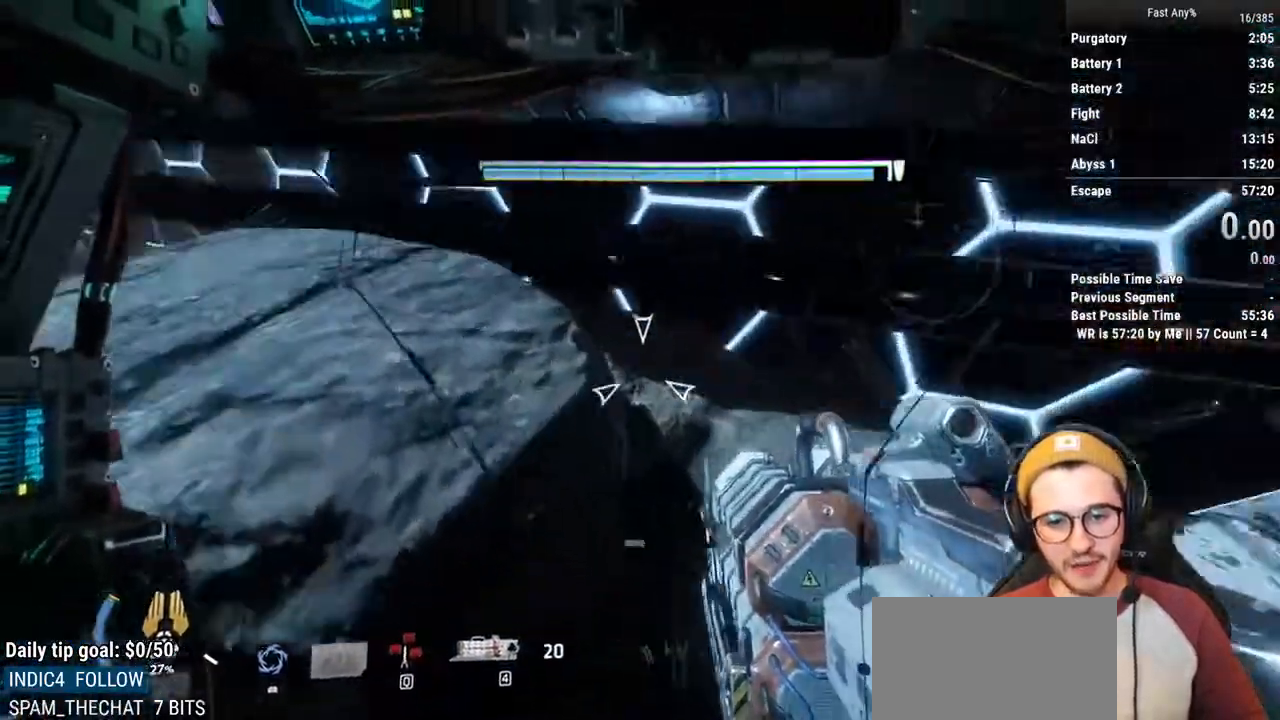
{"keys": ["d", "w"], "mouse": [], "events": [[220, "w", "up"], [304, "a", "up"], [355, "d", "down"], [456, "w", "down"]]}
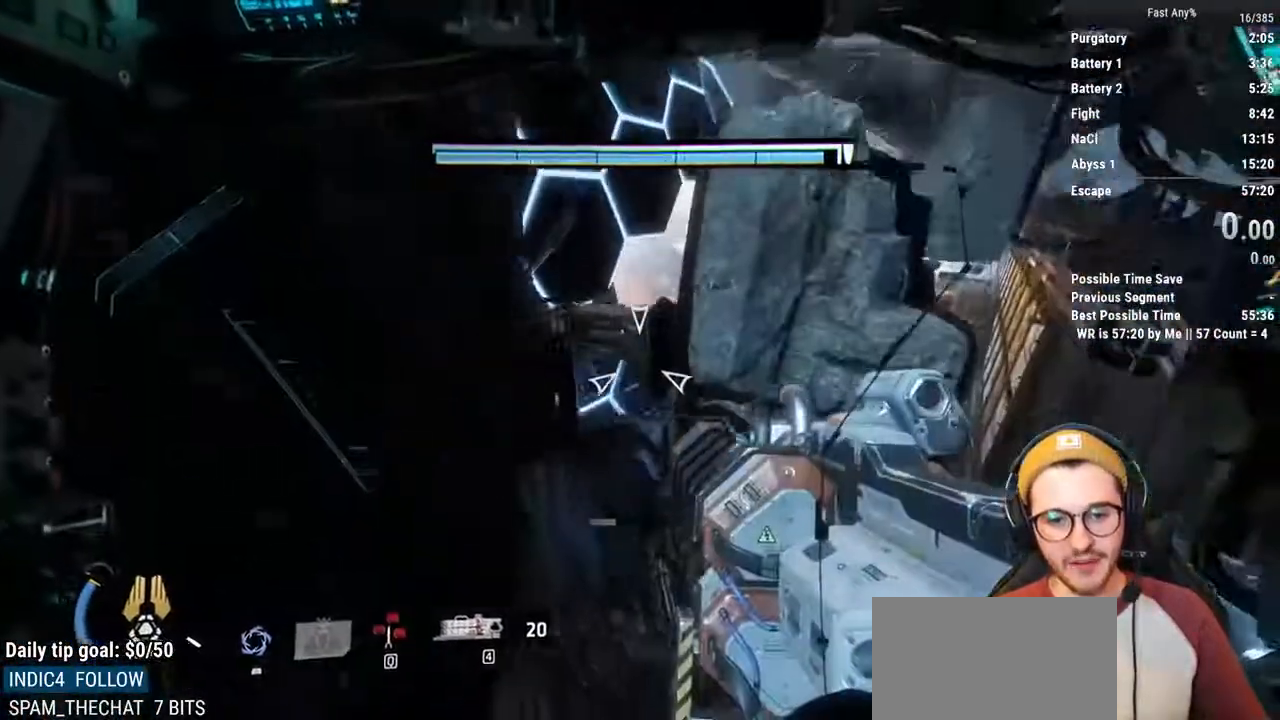
{"keys": ["w"], "mouse": [], "events": [[84, "d", "up"]]}
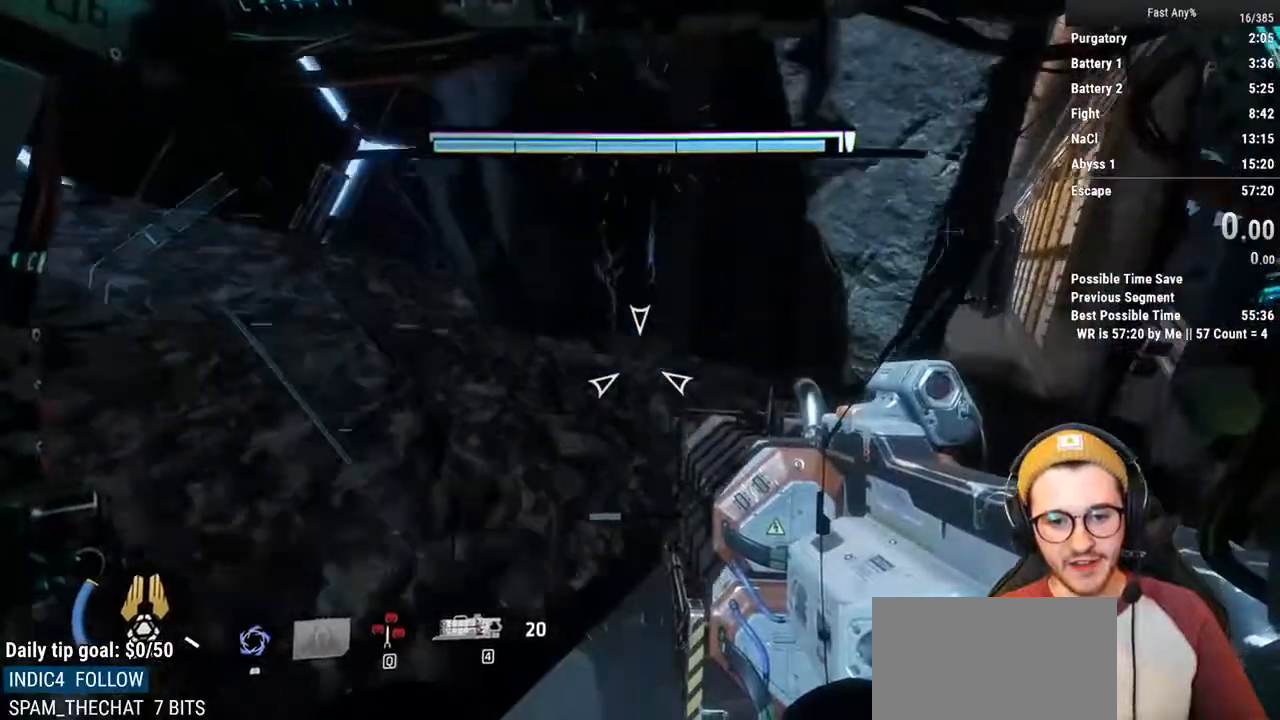
{"keys": [], "mouse": [], "events": [[203, "w", "up"]]}
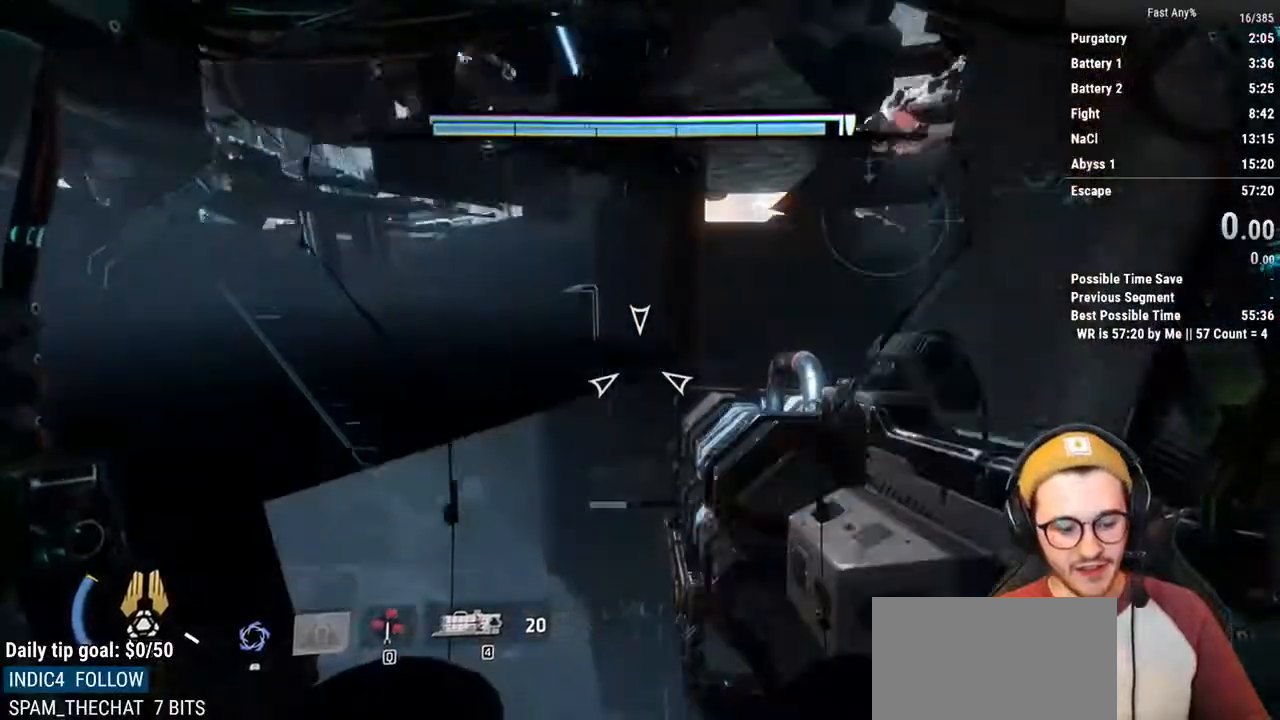
{"keys": [], "mouse": [], "events": []}
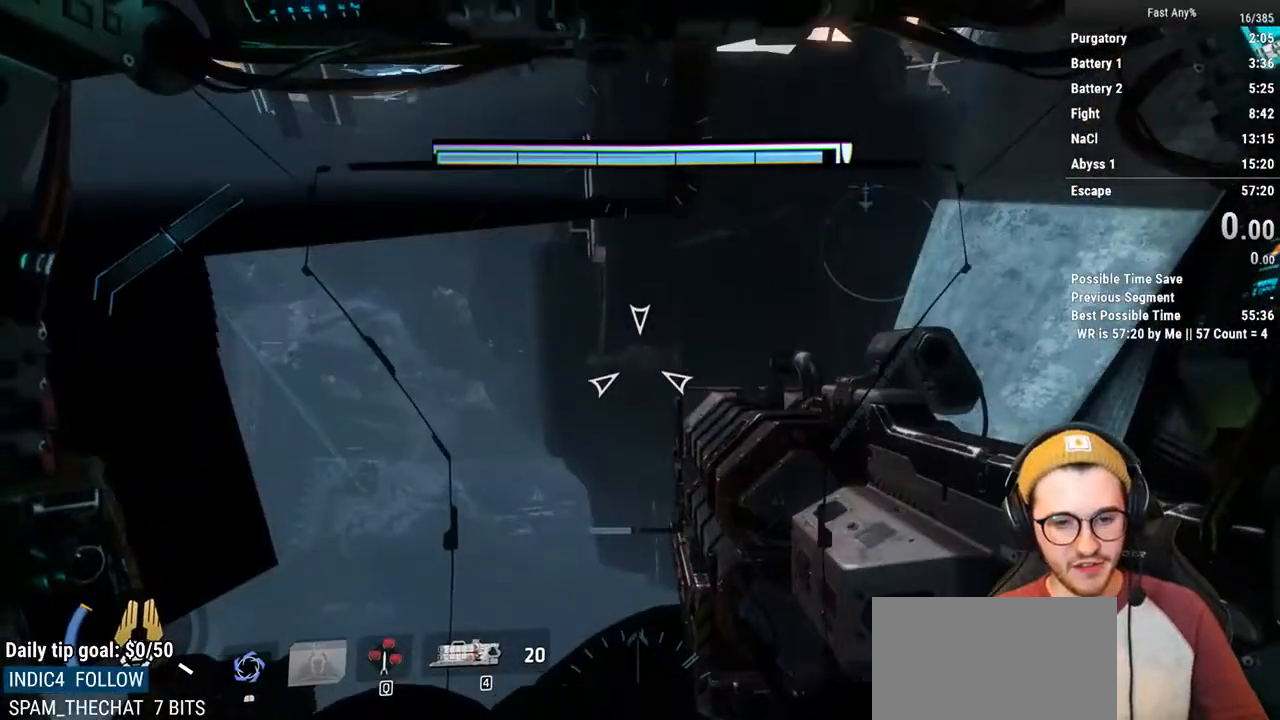
{"keys": [], "mouse": [], "events": []}
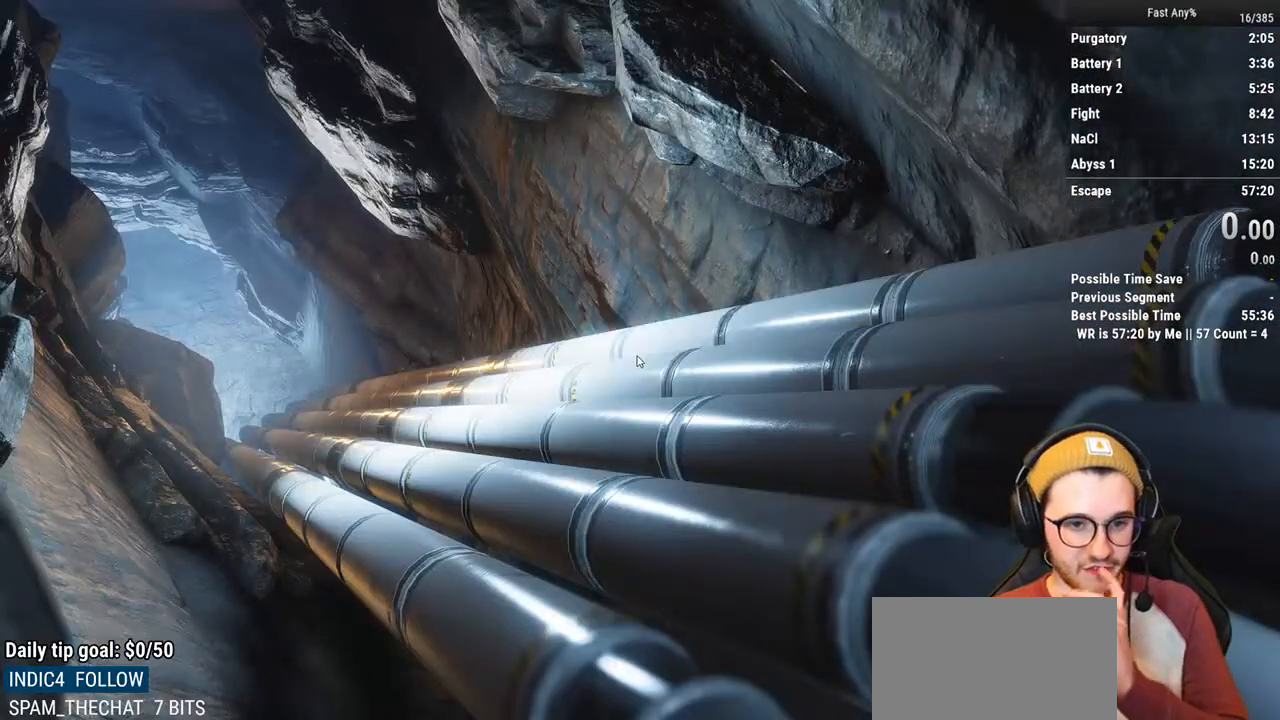
{"keys": [], "mouse": [], "events": []}
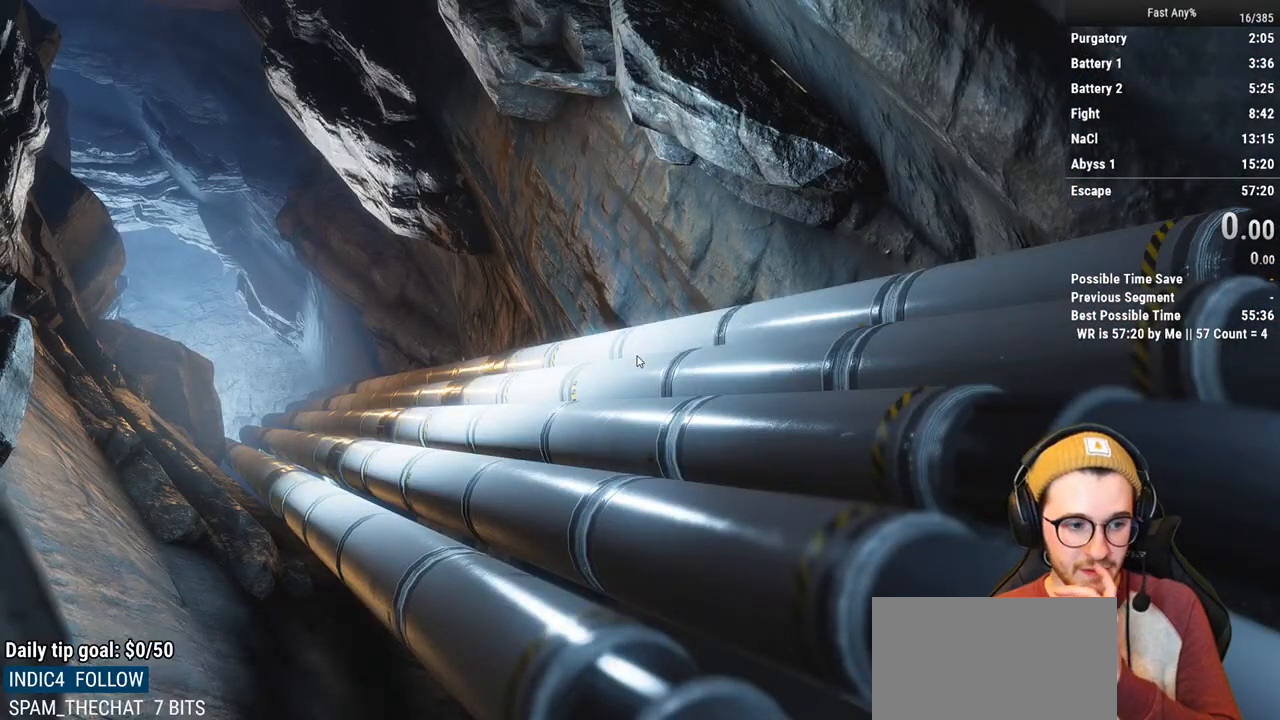
{"keys": [], "mouse": [], "events": []}
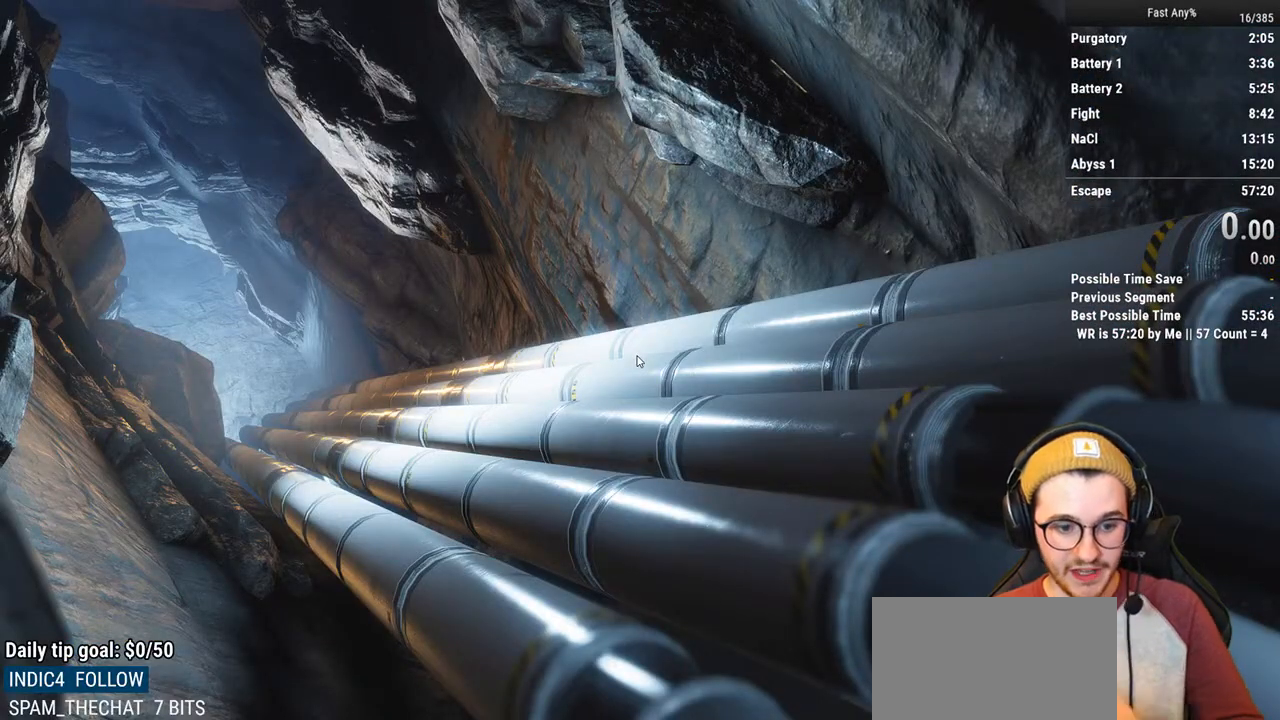
{"keys": [], "mouse": [], "events": []}
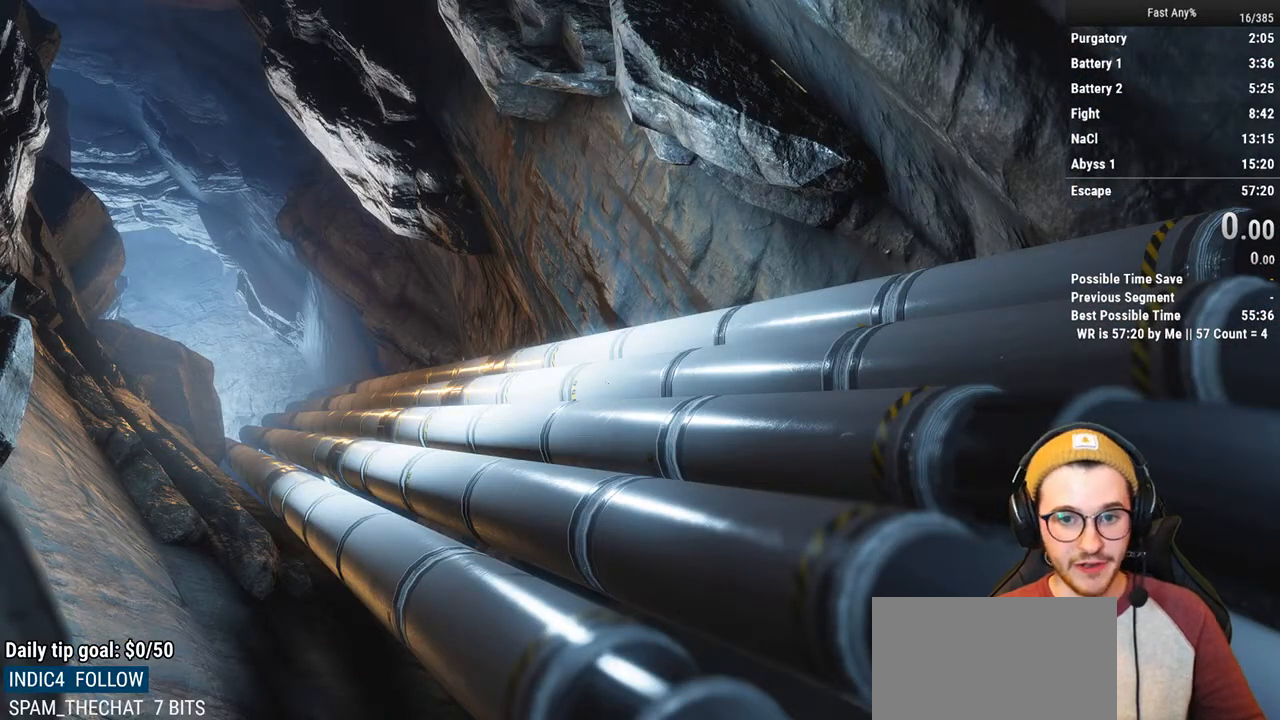
{"keys": [], "mouse": [], "events": []}
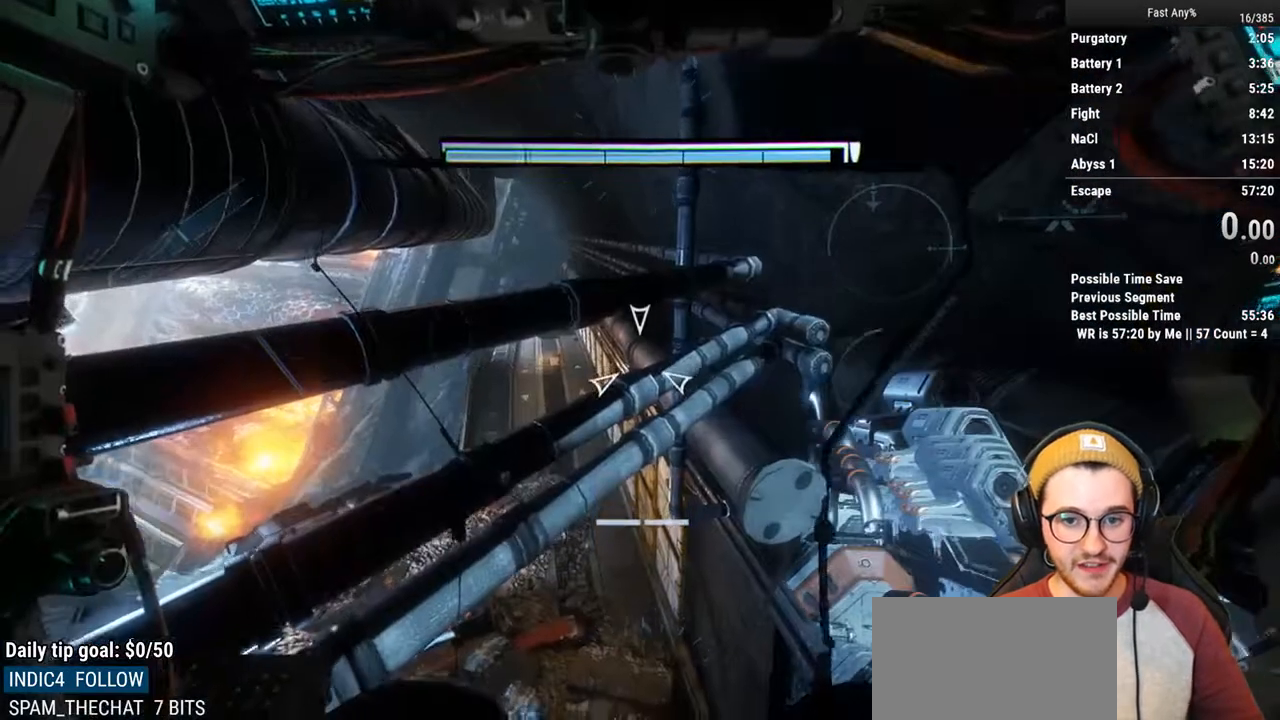
{"keys": [], "mouse": [], "events": []}
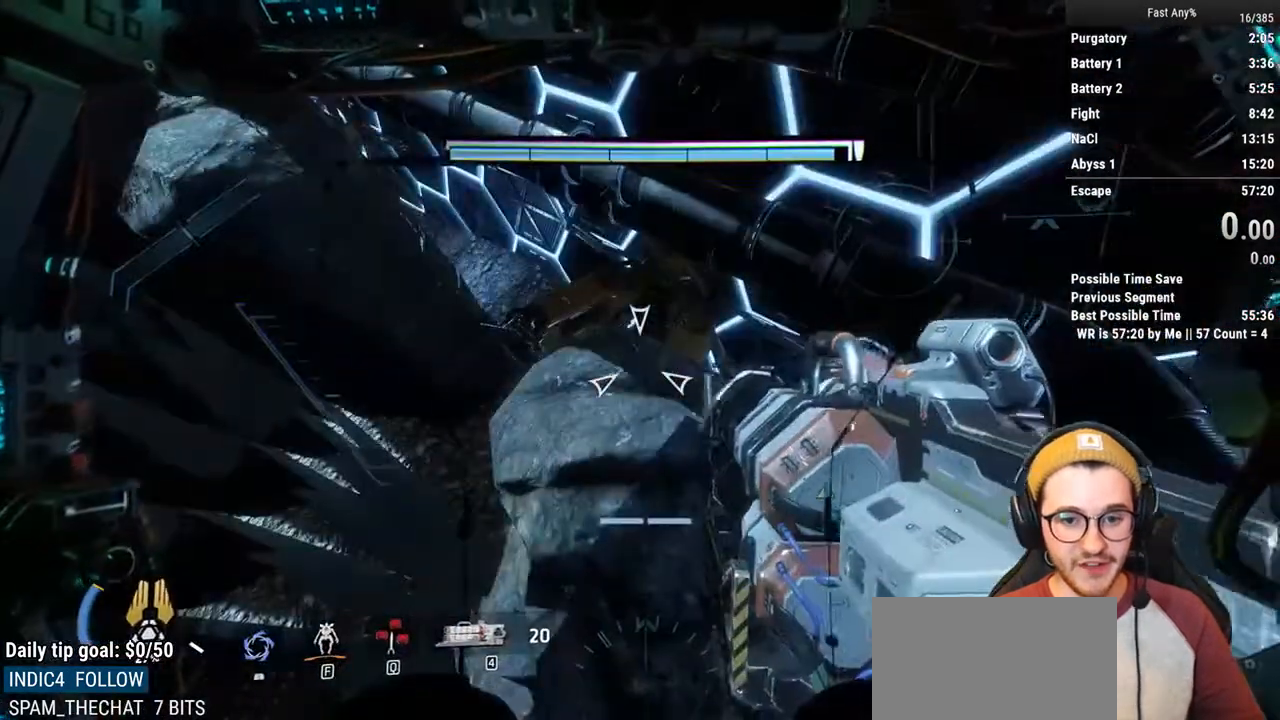
{"keys": [], "mouse": [], "events": []}
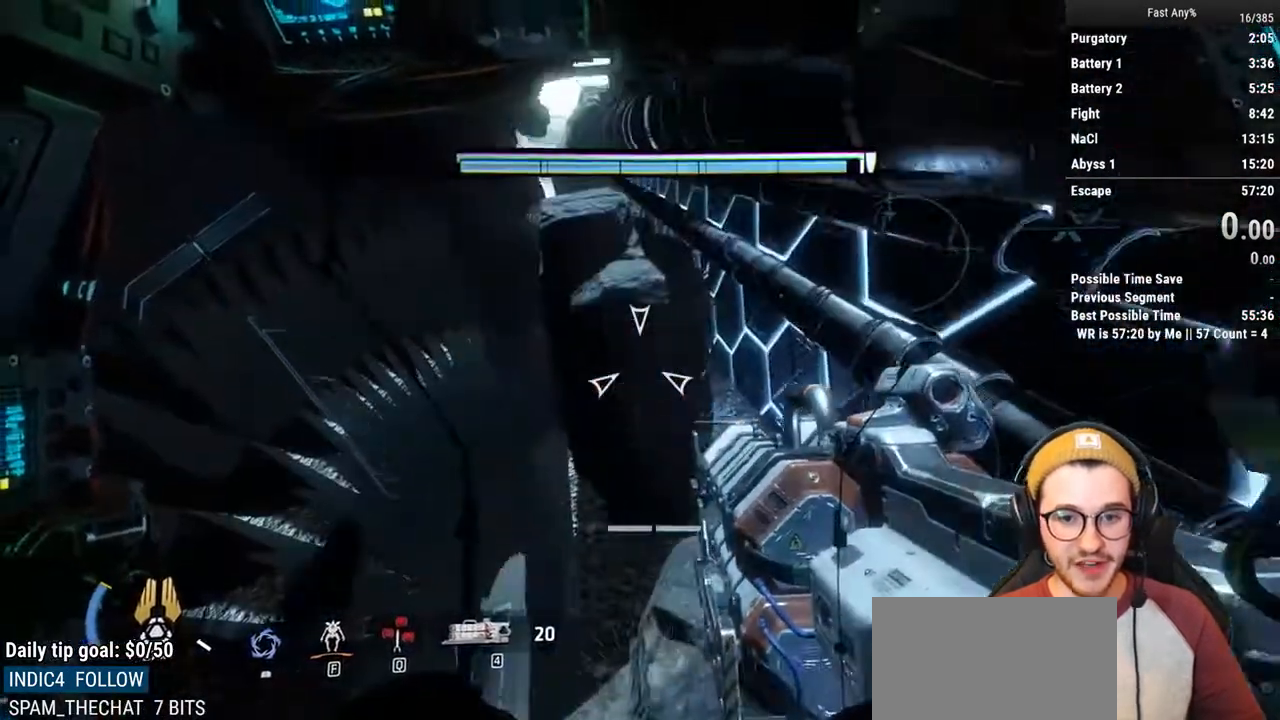
{"keys": [], "mouse": [], "events": []}
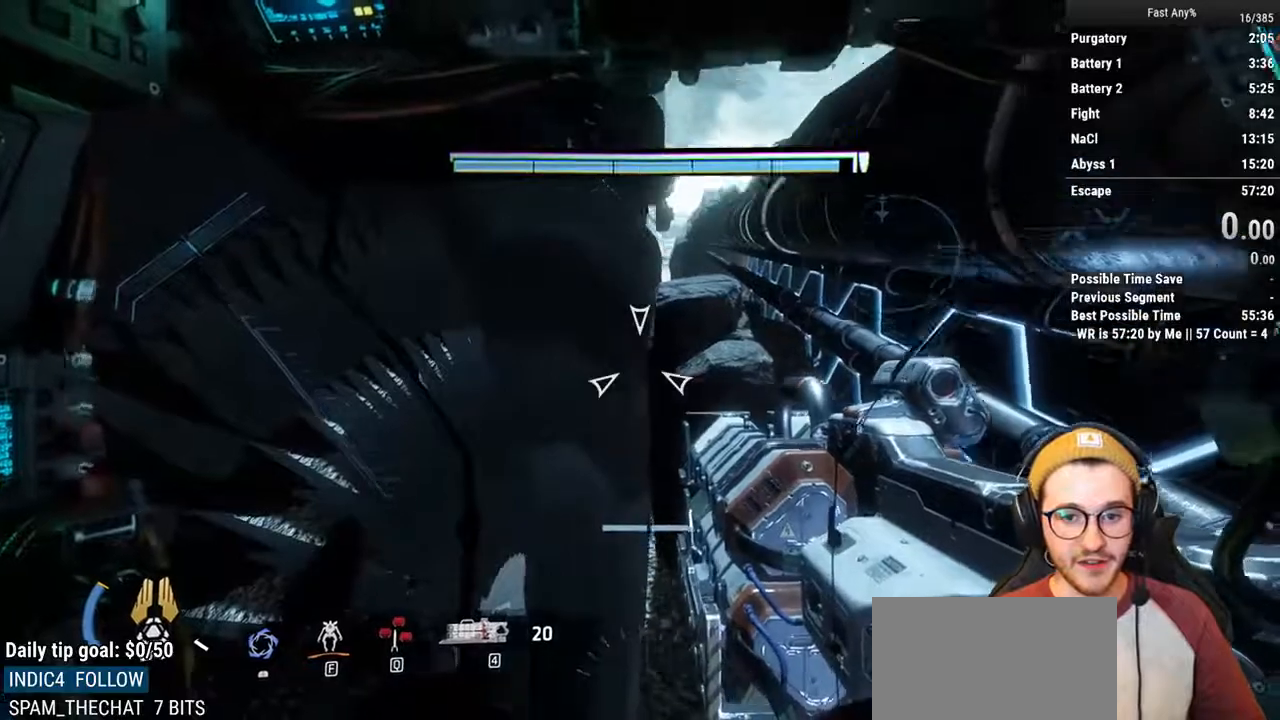
{"keys": ["ctrl", "w"], "mouse": [], "events": [[68, "shift", "down"], [68, "w", "down"], [254, "shift", "up"], [406, "space", "down"], [491, "ctrl", "down"], [491, "space", "up"]]}
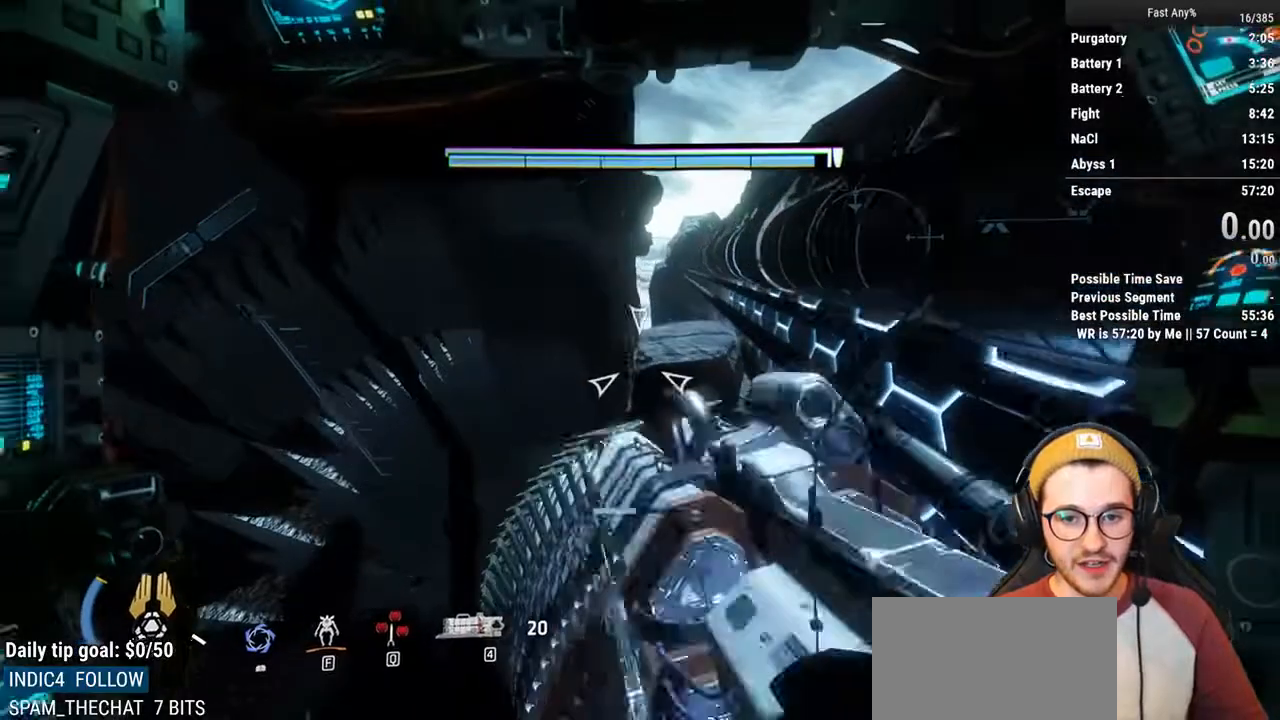
{"keys": ["w"], "mouse": [], "events": [[406, "ctrl", "up"]]}
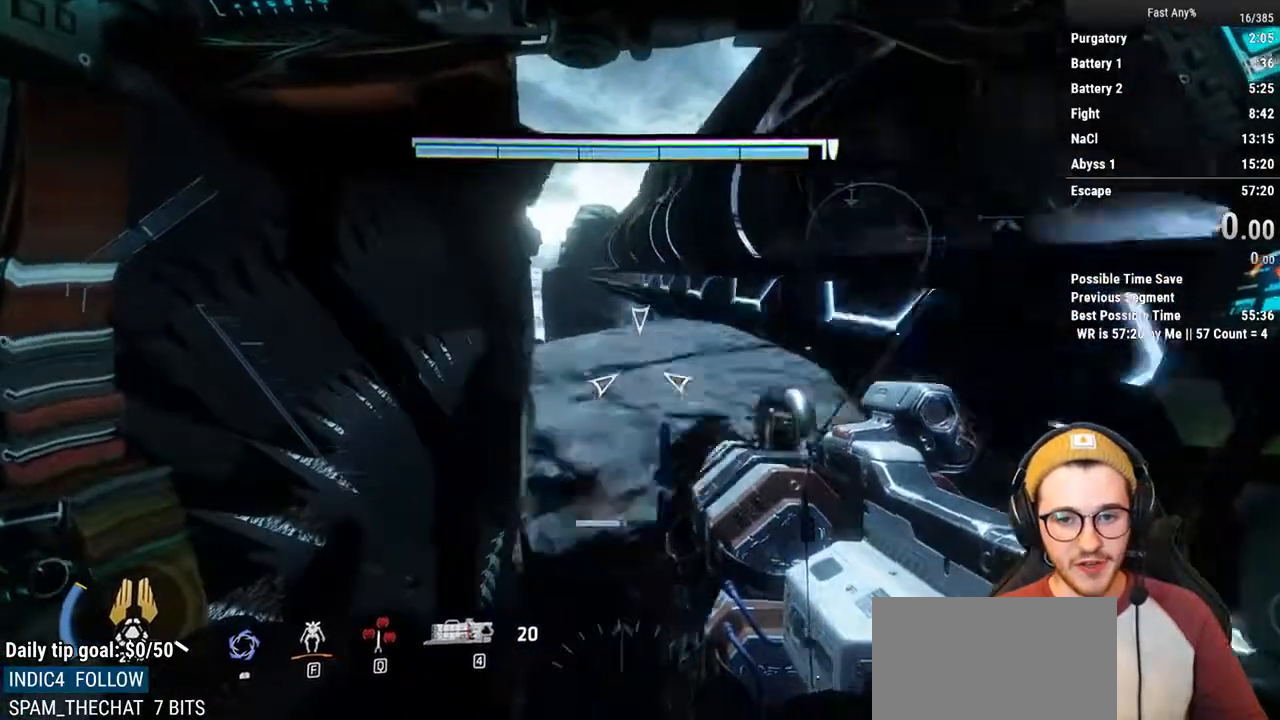
{"keys": ["shift", "w"], "mouse": [], "events": [[16, "shift", "down"]]}
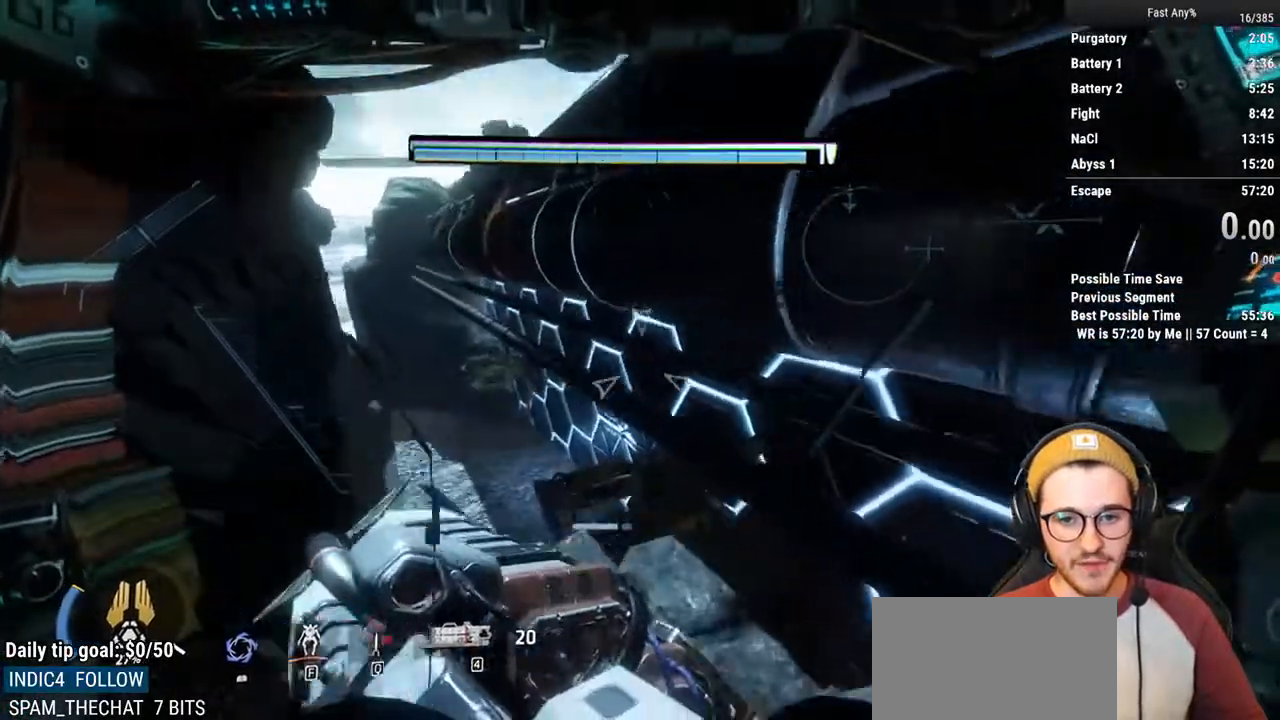
{"keys": ["shift", "w"], "mouse": [], "events": []}
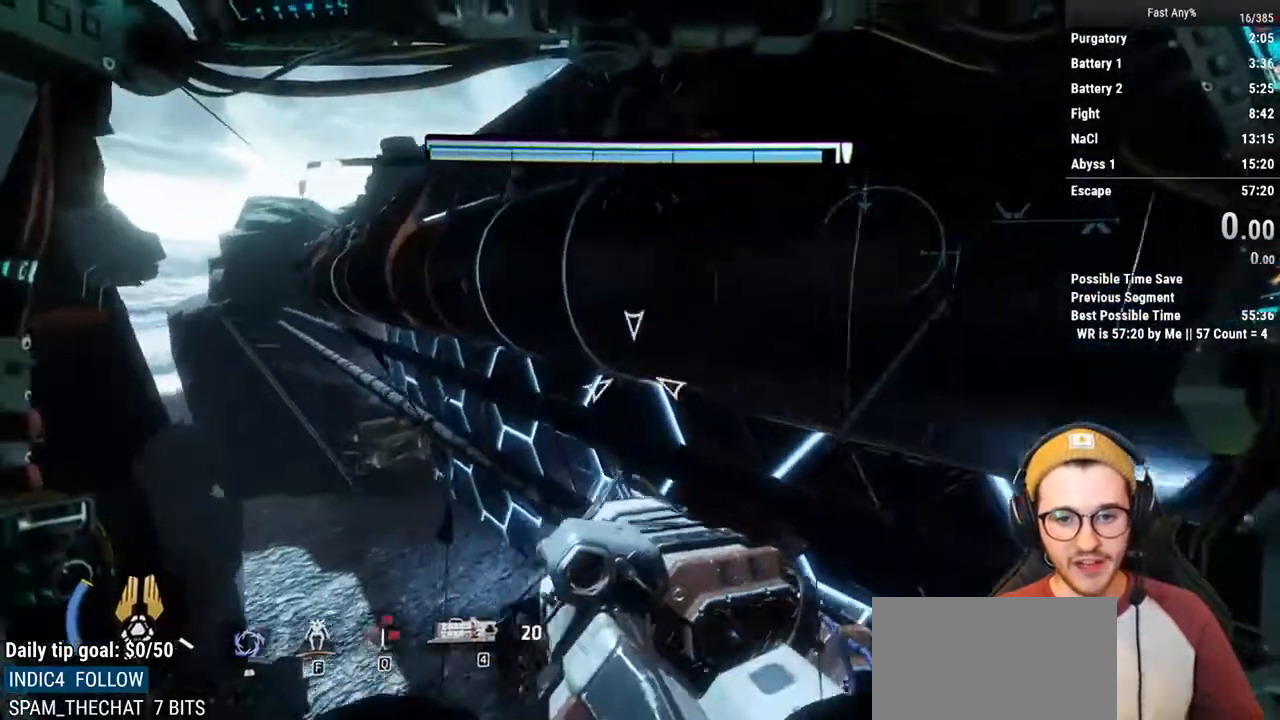
{"keys": ["shift", "w"], "mouse": [], "events": []}
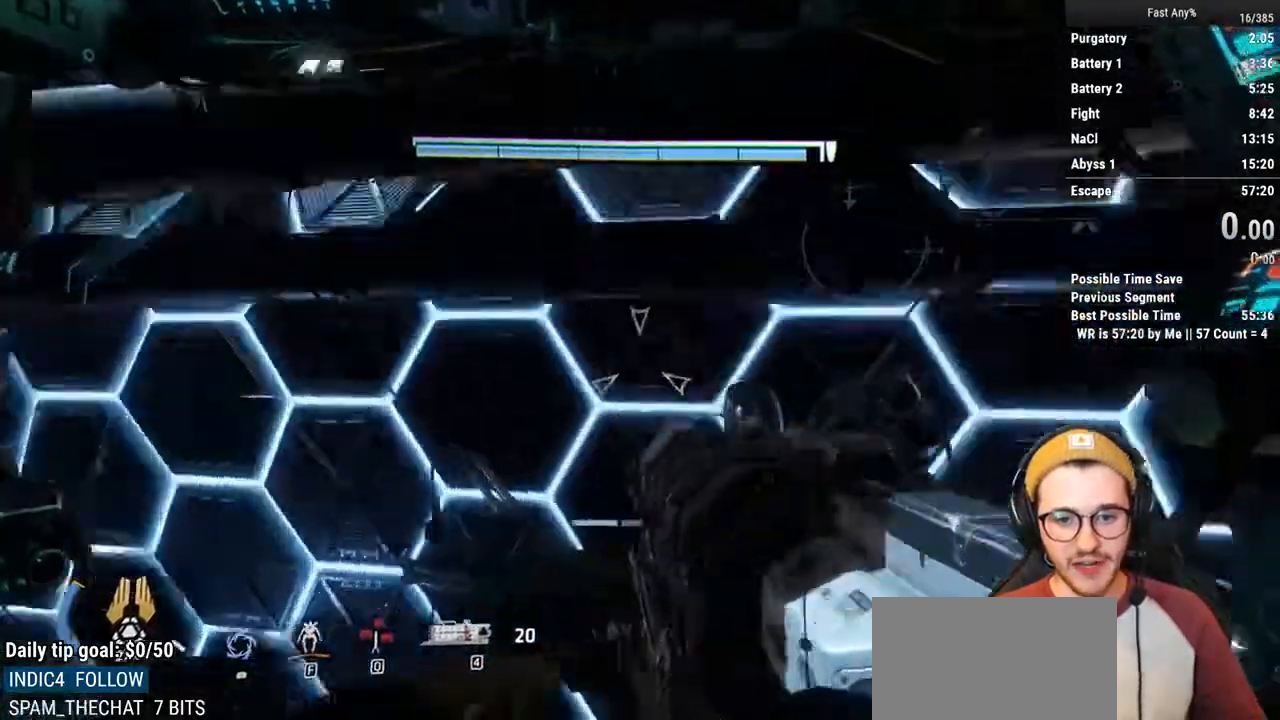
{"keys": ["shift", "w"], "mouse": [], "events": []}
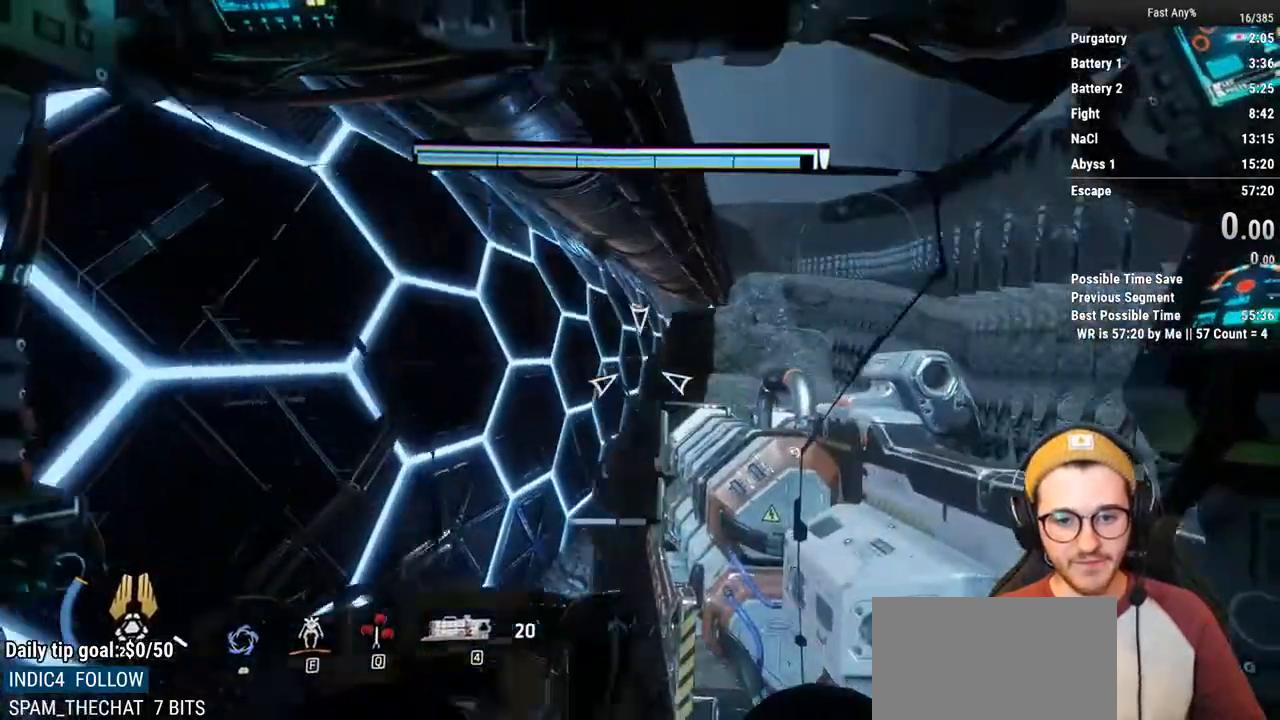
{"keys": [], "mouse": [], "events": [[254, "shift", "up"], [287, "w", "up"]]}
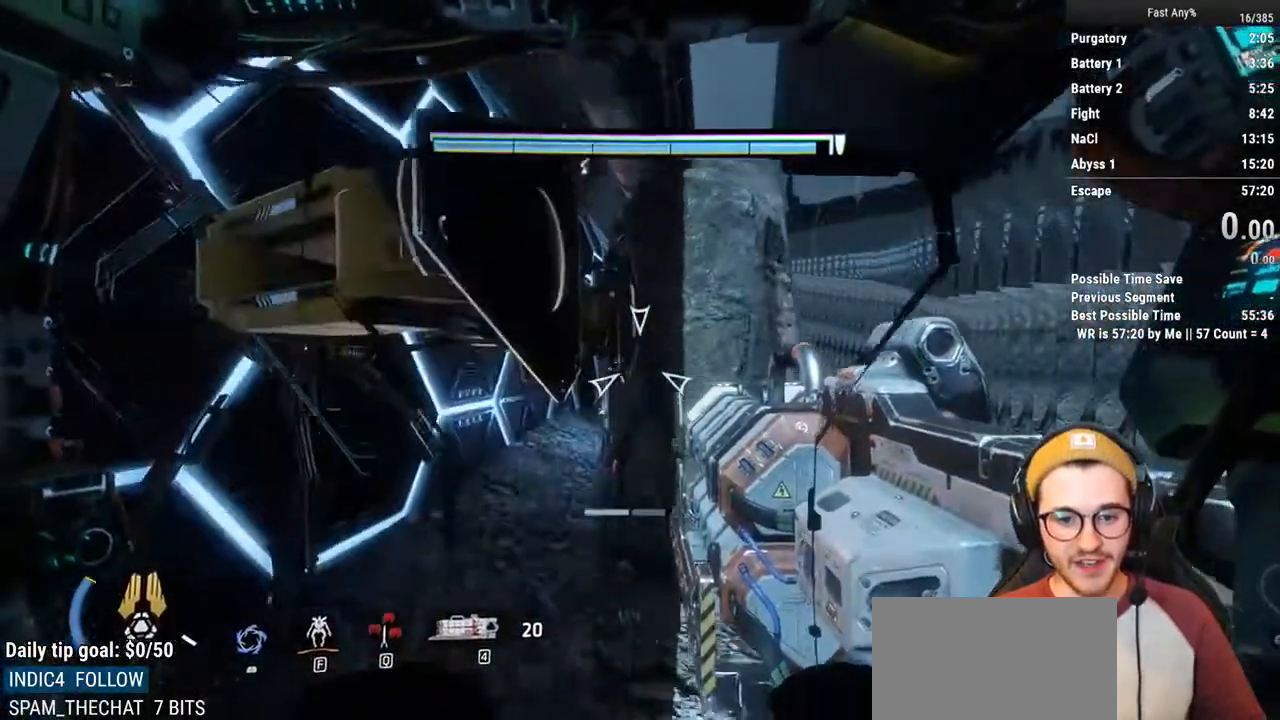
{"keys": [], "mouse": [], "events": []}
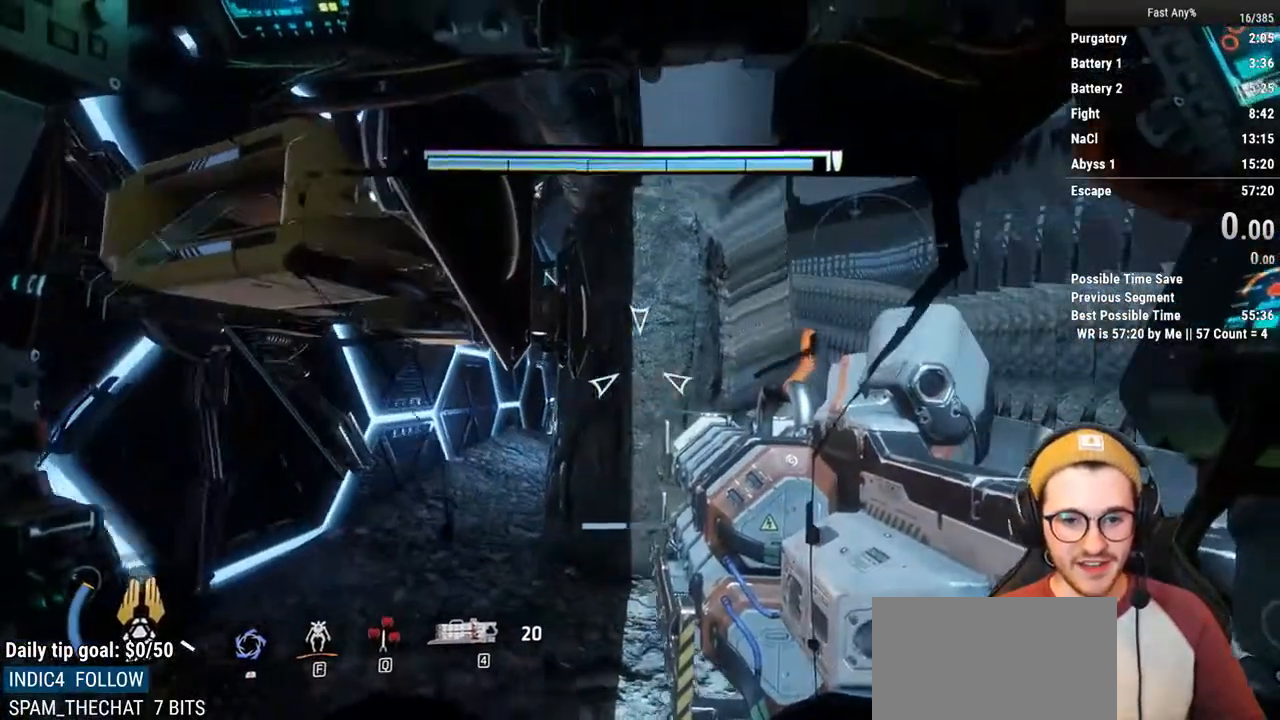
{"keys": ["w"], "mouse": [], "events": [[203, "d", "down"], [423, "d", "up"], [423, "w", "down"]]}
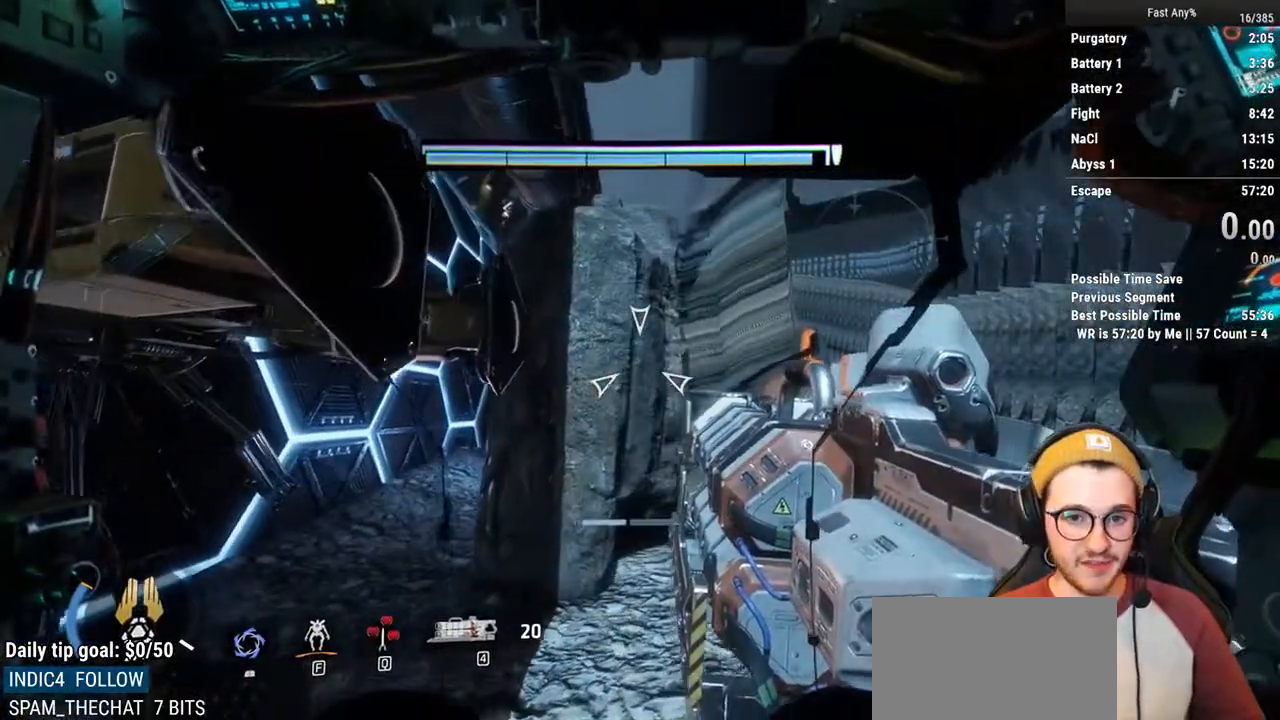
{"keys": ["w"], "mouse": [], "events": [[119, "f", "down"], [254, "f", "up"]]}
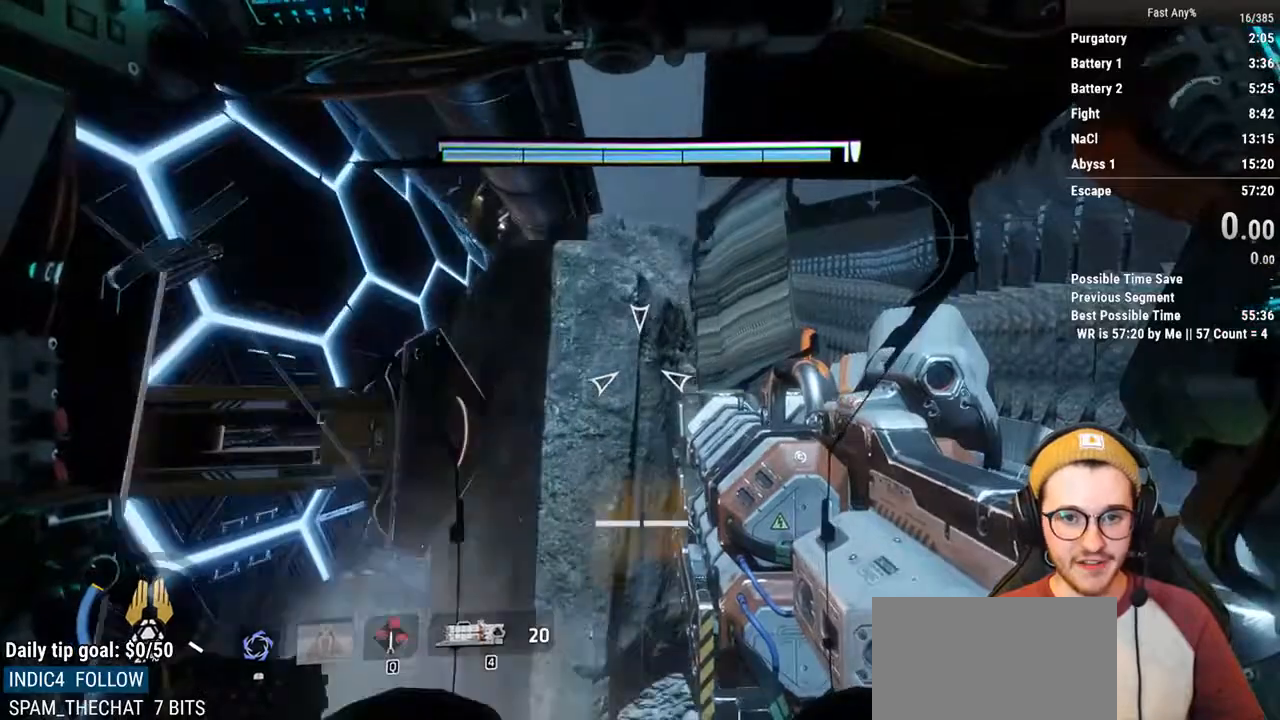
{"keys": ["ctrl", "w"], "mouse": [], "events": [[236, "ctrl", "down"]]}
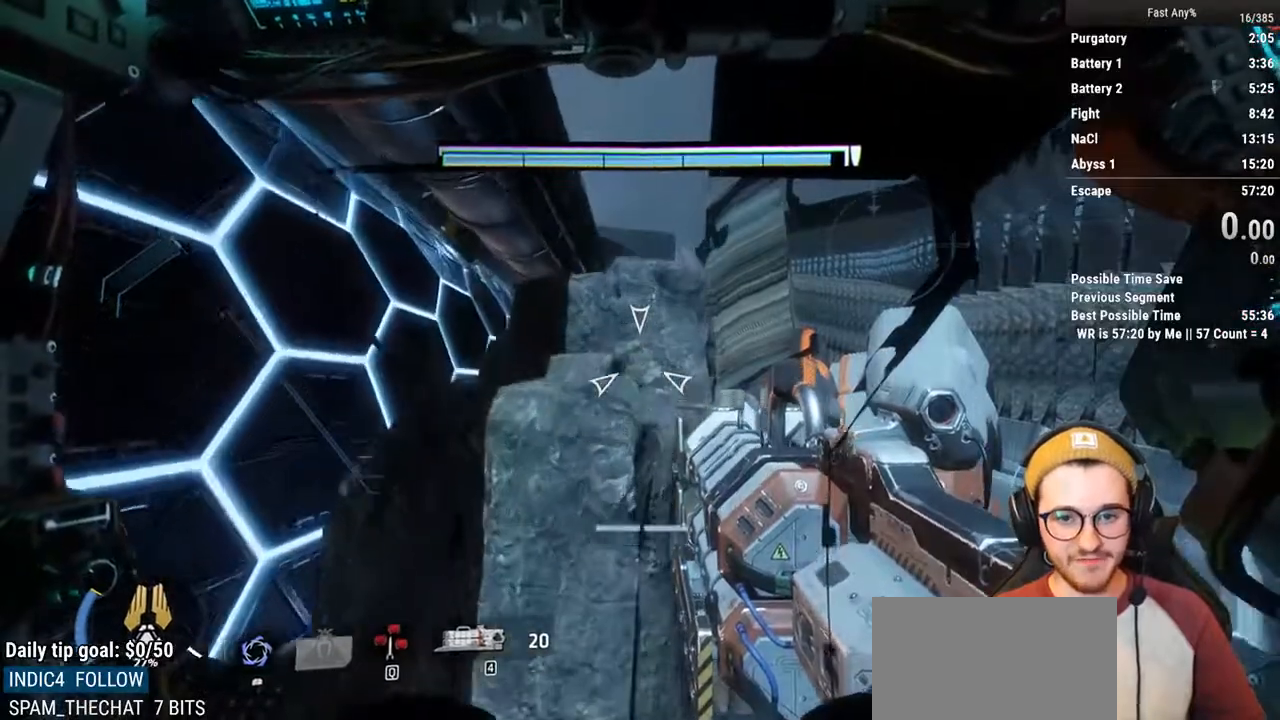
{"keys": ["ctrl", "w"], "mouse": [], "events": [[152, "a", "down"], [287, "a", "up"]]}
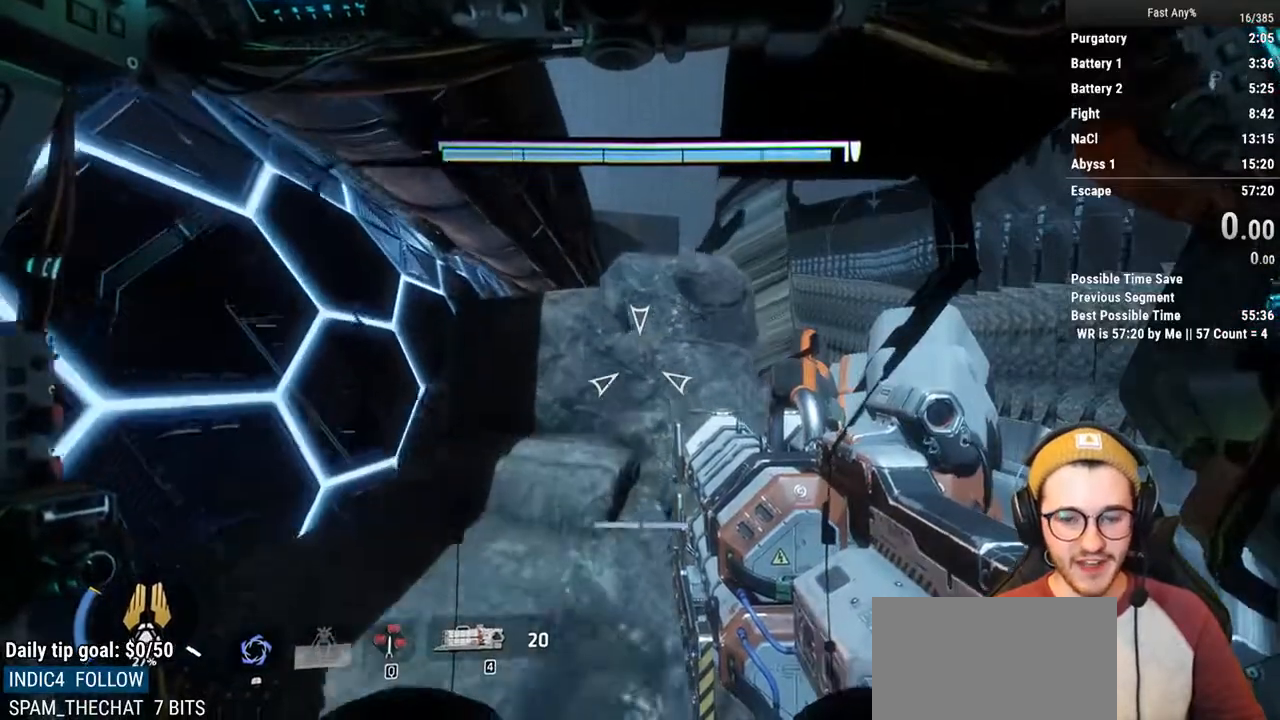
{"keys": ["w"], "mouse": [], "events": [[253, "d", "down"], [405, "d", "up"], [490, "ctrl", "up"]]}
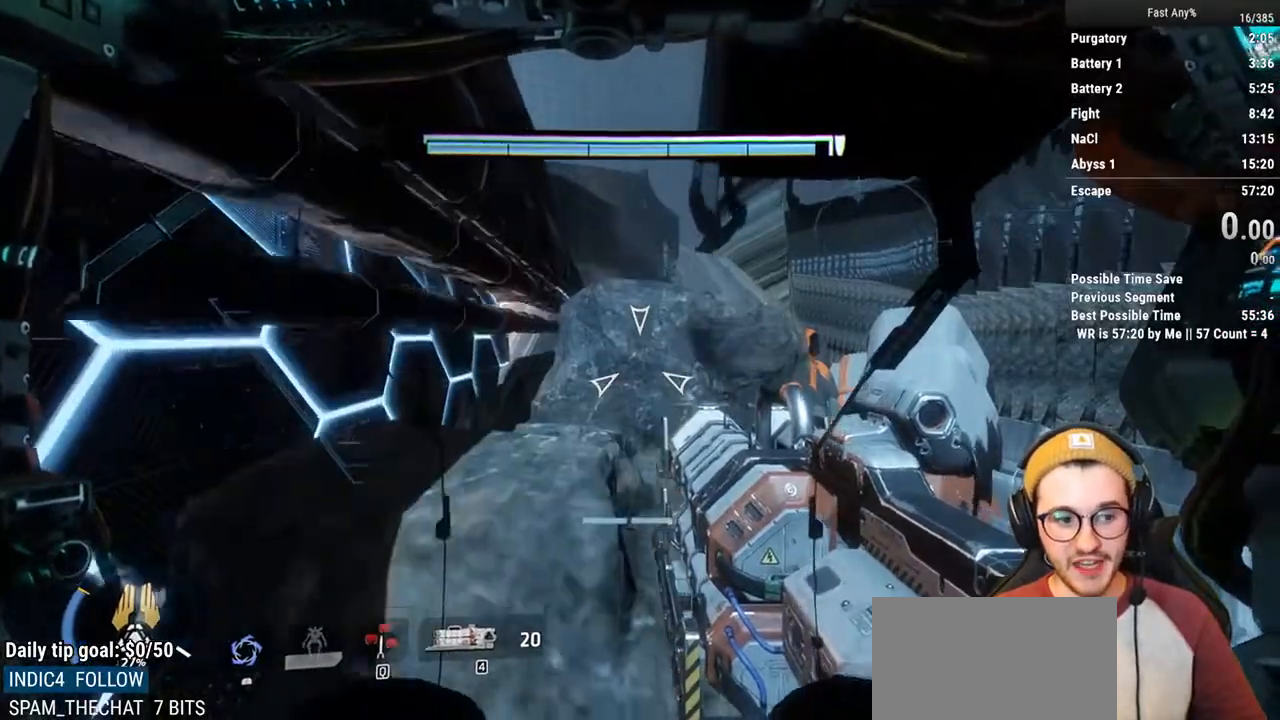
{"keys": ["w"], "mouse": [], "events": [[135, "d", "down"], [237, "d", "up"], [270, "w", "up"], [321, "d", "down"], [456, "w", "down"], [490, "d", "up"]]}